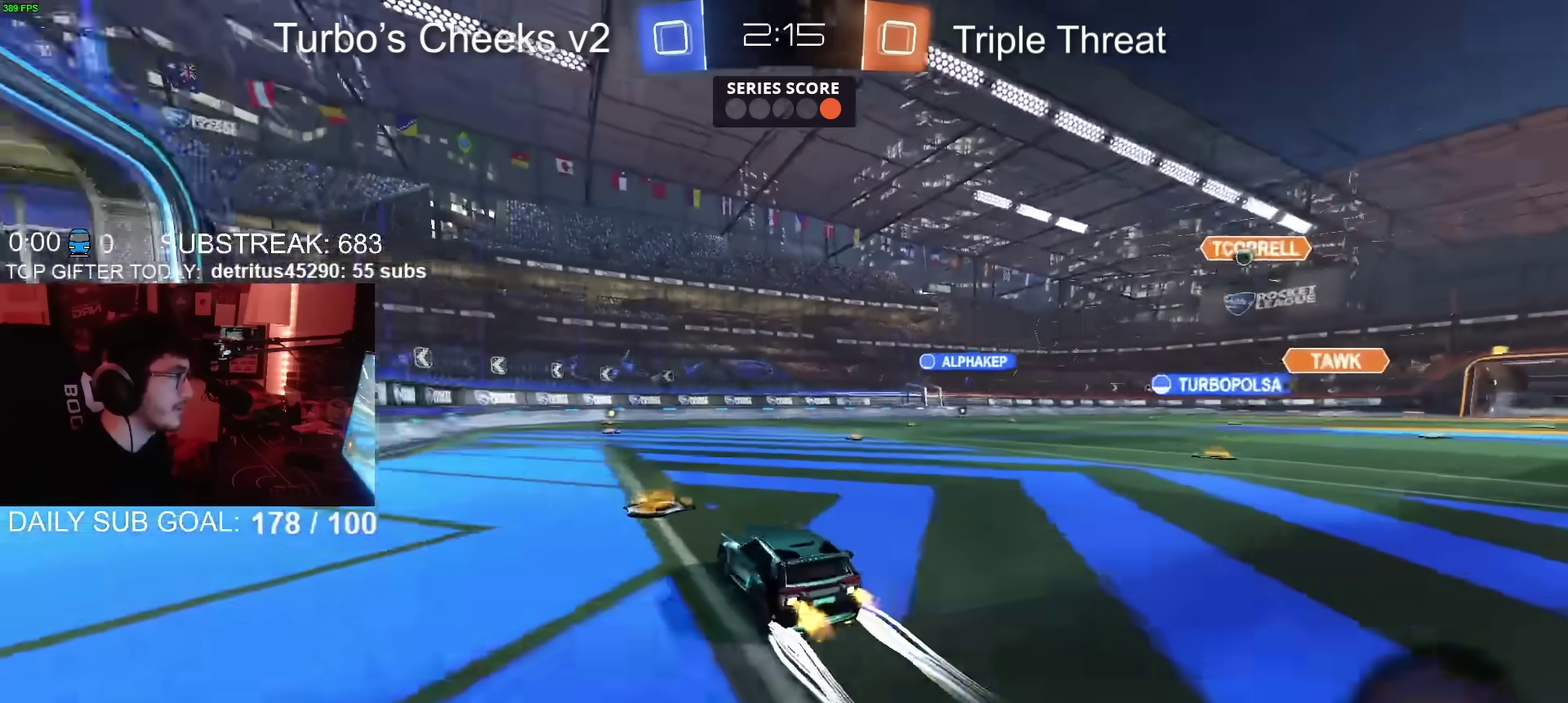
Gameplay with a controller (PlayStation layout); each line is a JSON object with the inputs held at the frame after it. "events" lists button and stick changes between this image and that frame as [ms after this image, input, new state], when the widget could be followed in between. Not read: L1 R1.
{"buttons": ["R2"], "left_stick": "center", "right_stick": "center", "events": [[133, "TRIANGLE", "up"]]}
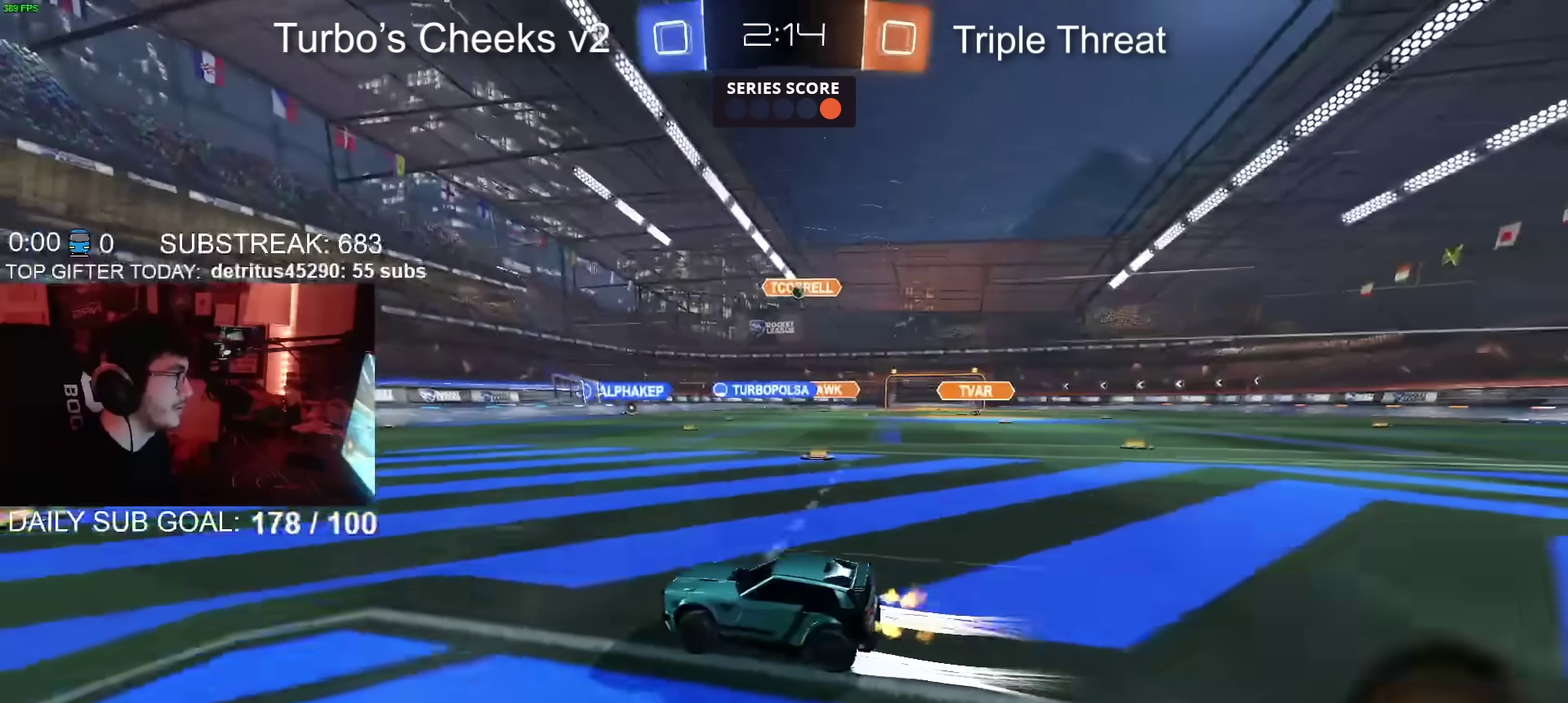
{"buttons": ["R2"], "left_stick": "center", "right_stick": "center", "events": [[201, "left_stick", "up-right"], [367, "left_stick", "center"], [384, "CIRCLE", "down"], [467, "CIRCLE", "up"]]}
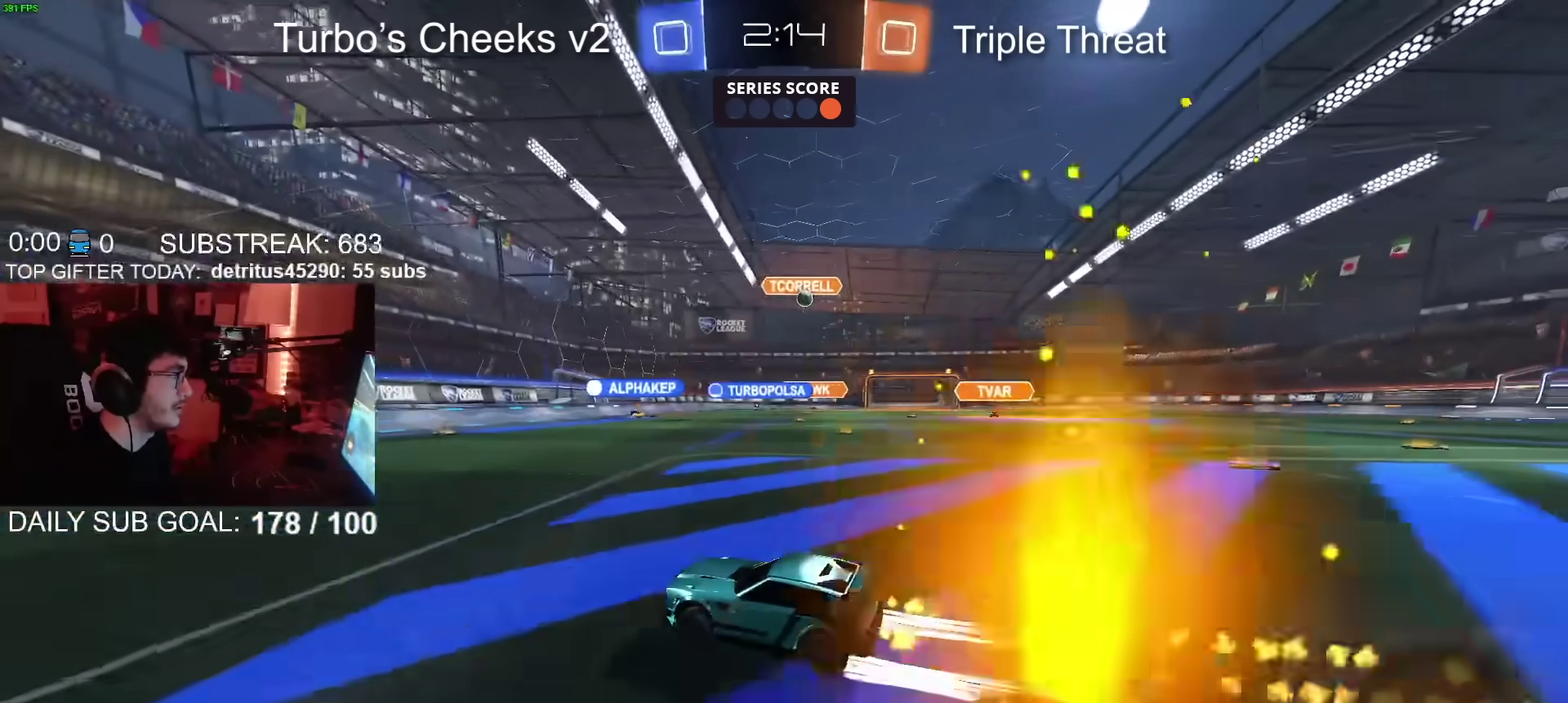
{"buttons": ["CIRCLE", "R2"], "left_stick": "left", "right_stick": "center", "events": [[50, "left_stick", "left"], [400, "CIRCLE", "down"]]}
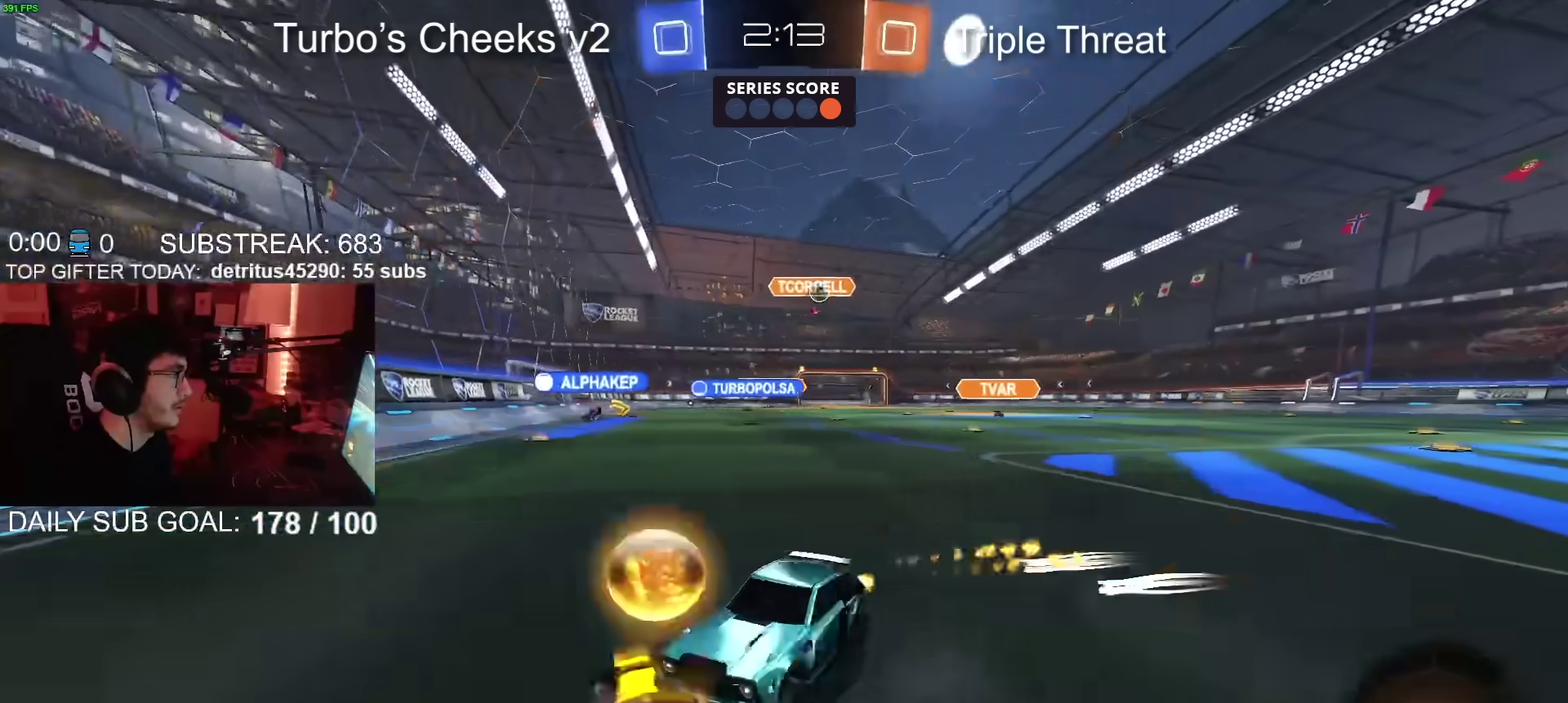
{"buttons": ["CIRCLE", "R2"], "left_stick": "left", "right_stick": "center", "events": []}
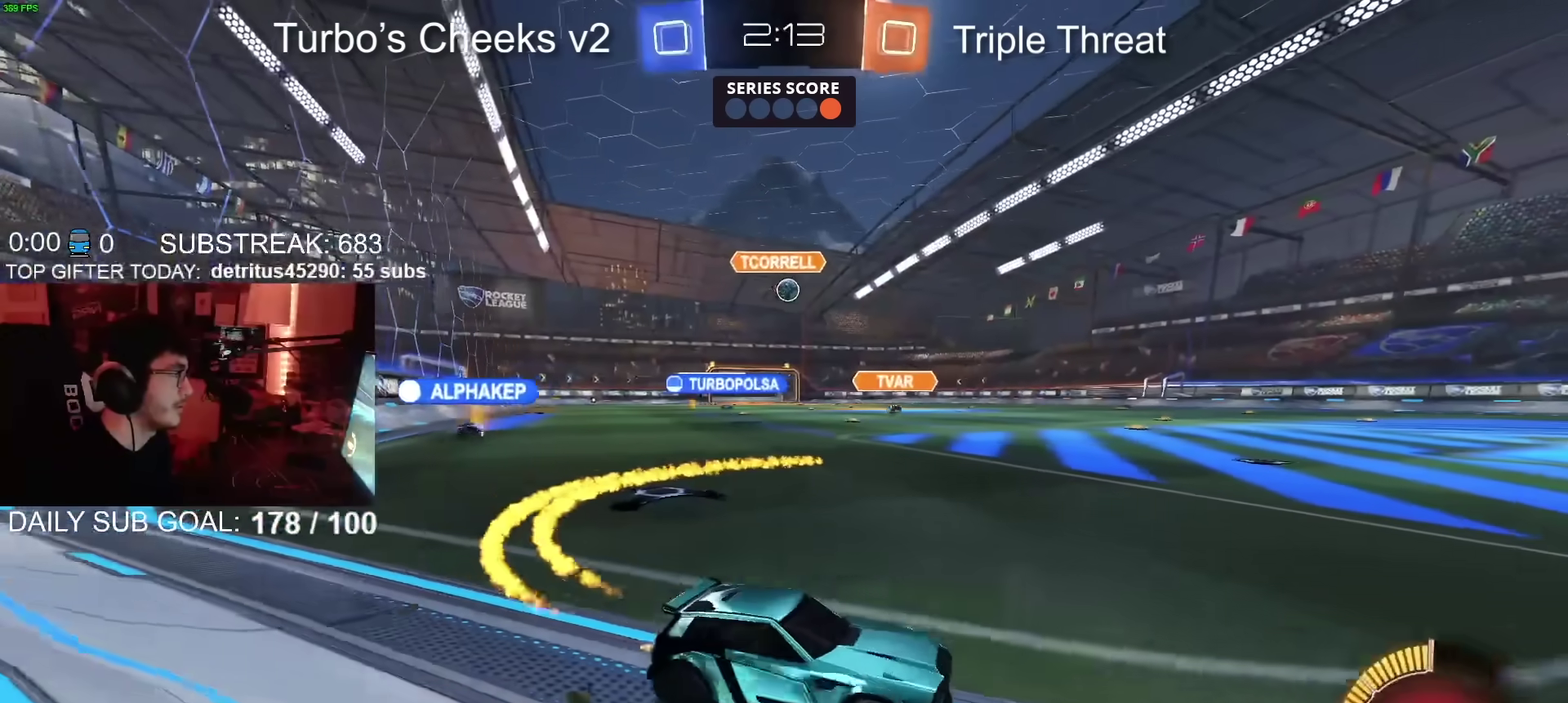
{"buttons": ["R2"], "left_stick": "right", "right_stick": "center", "events": [[183, "left_stick", "center"], [384, "left_stick", "right"], [434, "CIRCLE", "up"]]}
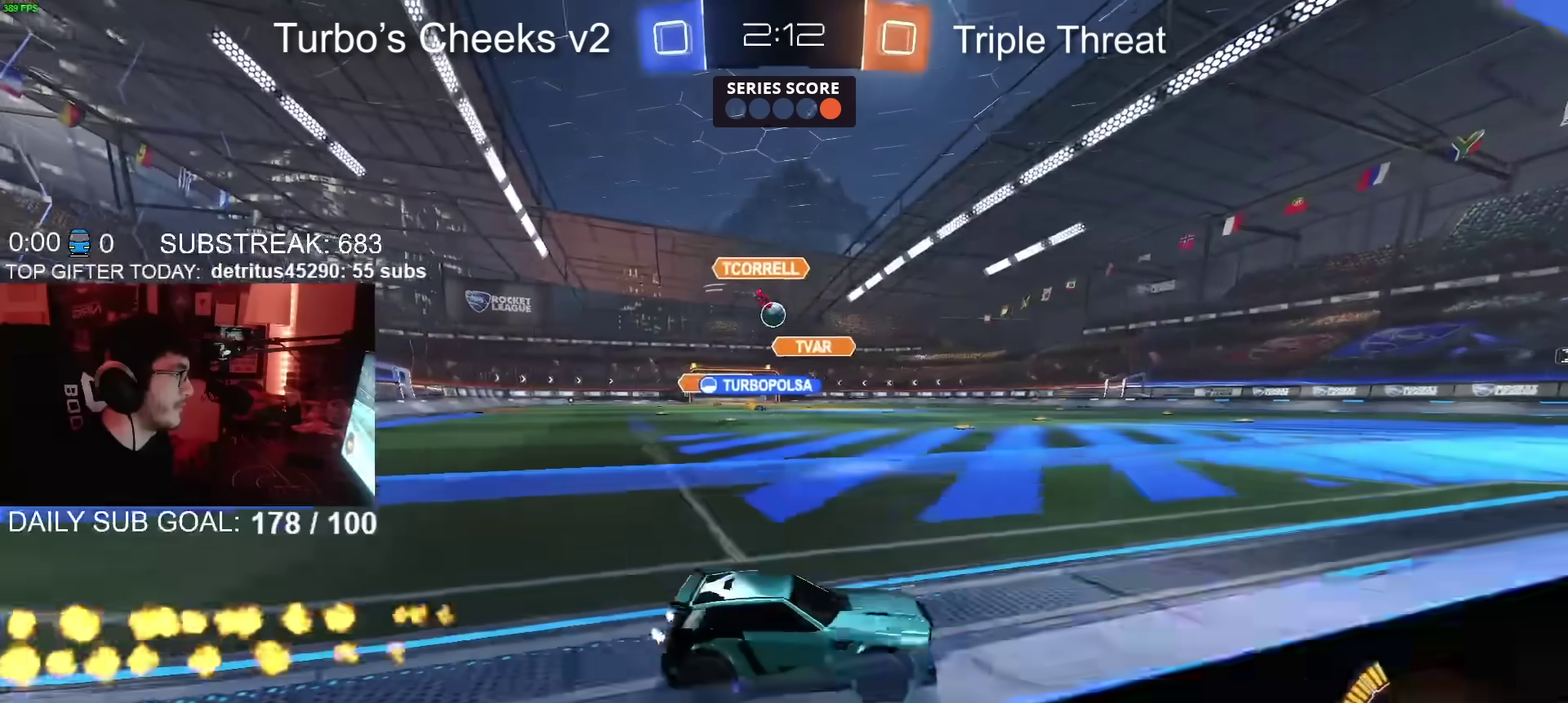
{"buttons": ["R2"], "left_stick": "center", "right_stick": "center", "events": [[17, "left_stick", "center"], [184, "R2", "up"], [284, "L2", "down"], [451, "L2", "up"], [484, "R2", "down"]]}
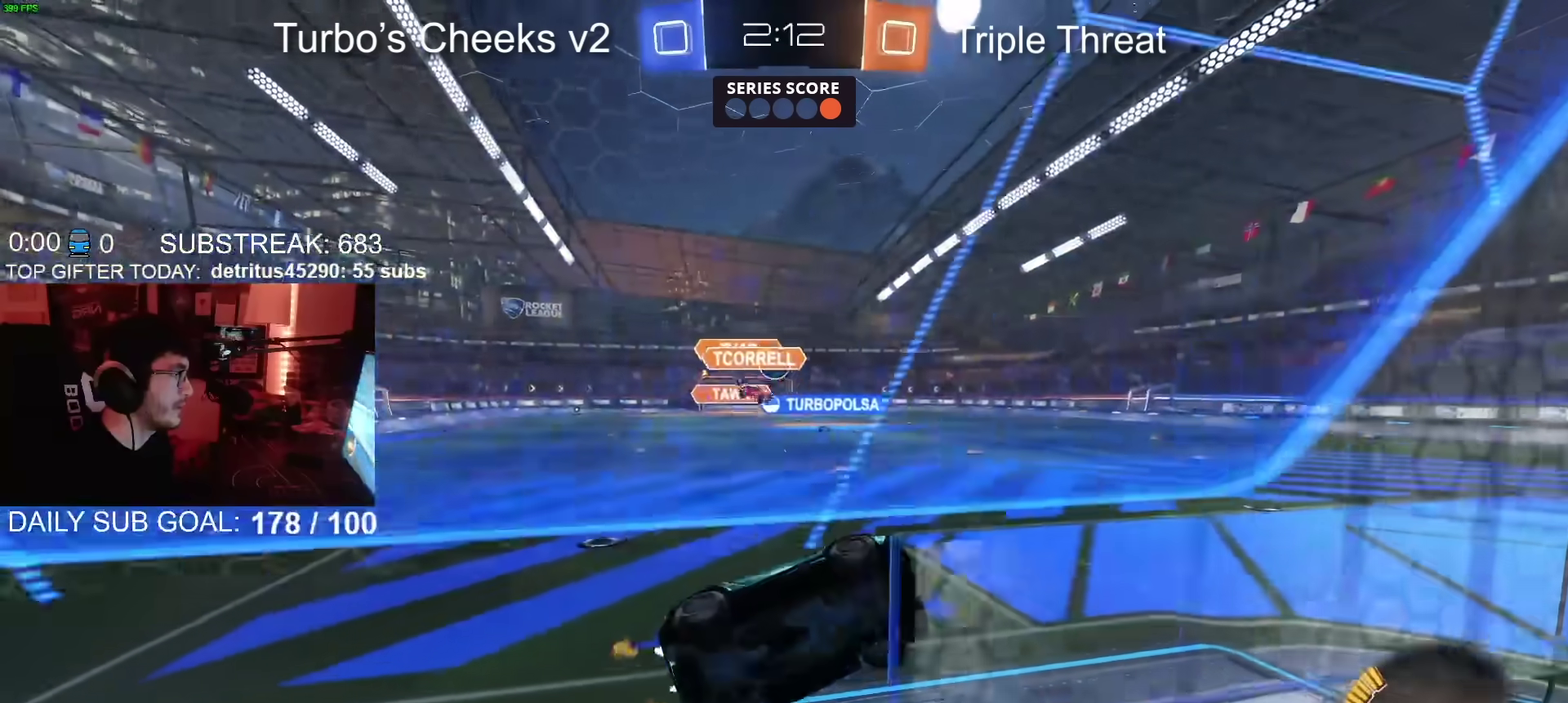
{"buttons": ["CIRCLE", "R2"], "left_stick": "down-right", "right_stick": "center"}
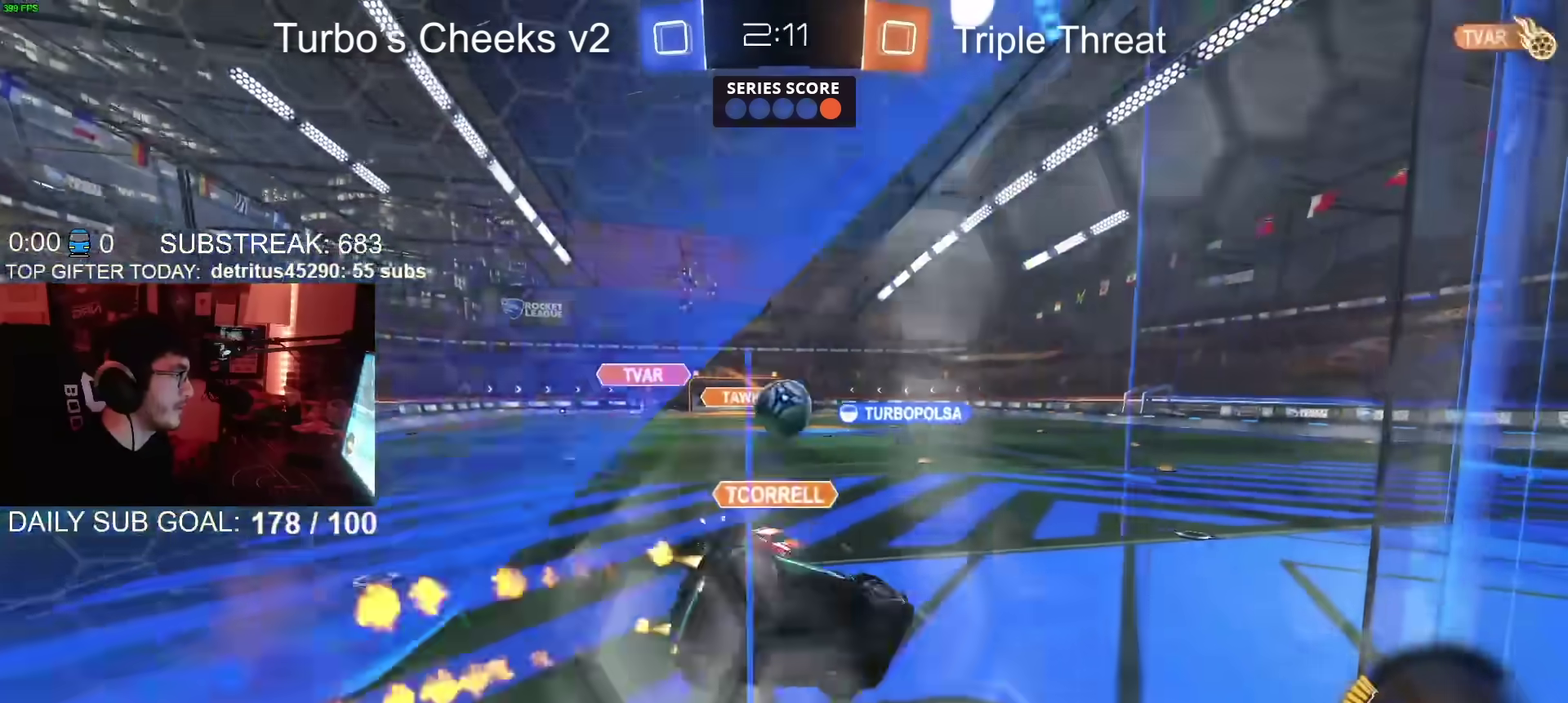
{"buttons": ["CIRCLE", "R2"], "left_stick": "down", "right_stick": "center"}
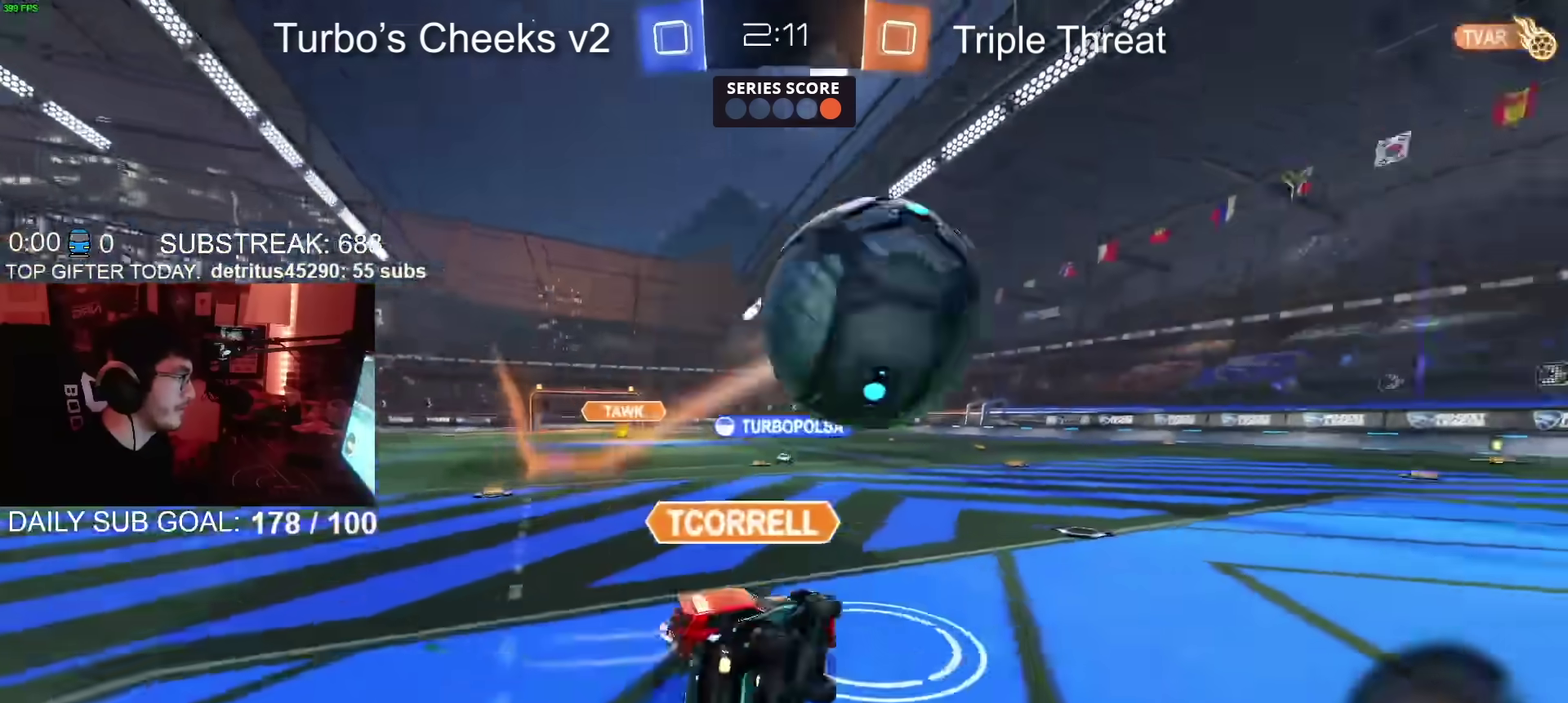
{"buttons": ["CIRCLE", "R2"], "left_stick": "down-left", "right_stick": "center"}
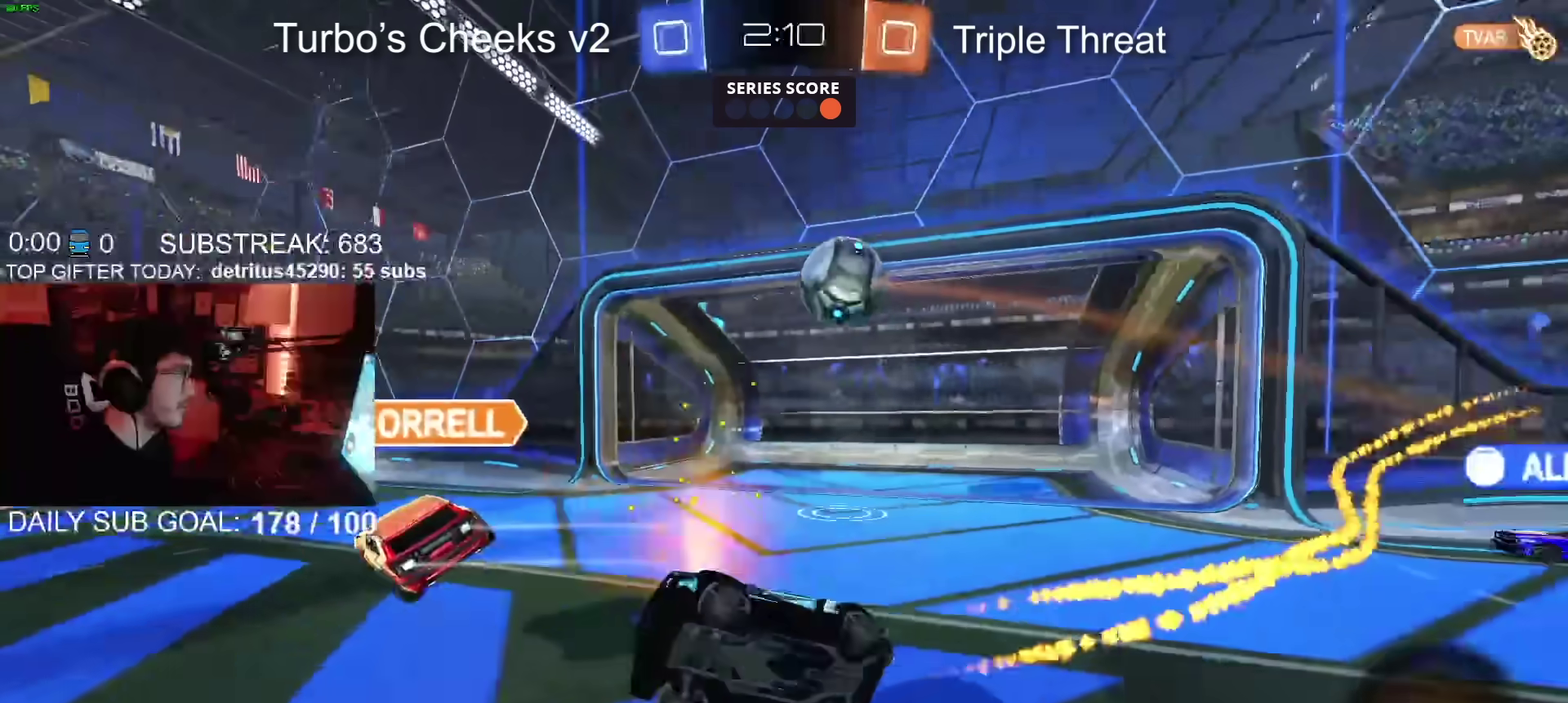
{"buttons": ["R2"], "left_stick": "right", "right_stick": "center"}
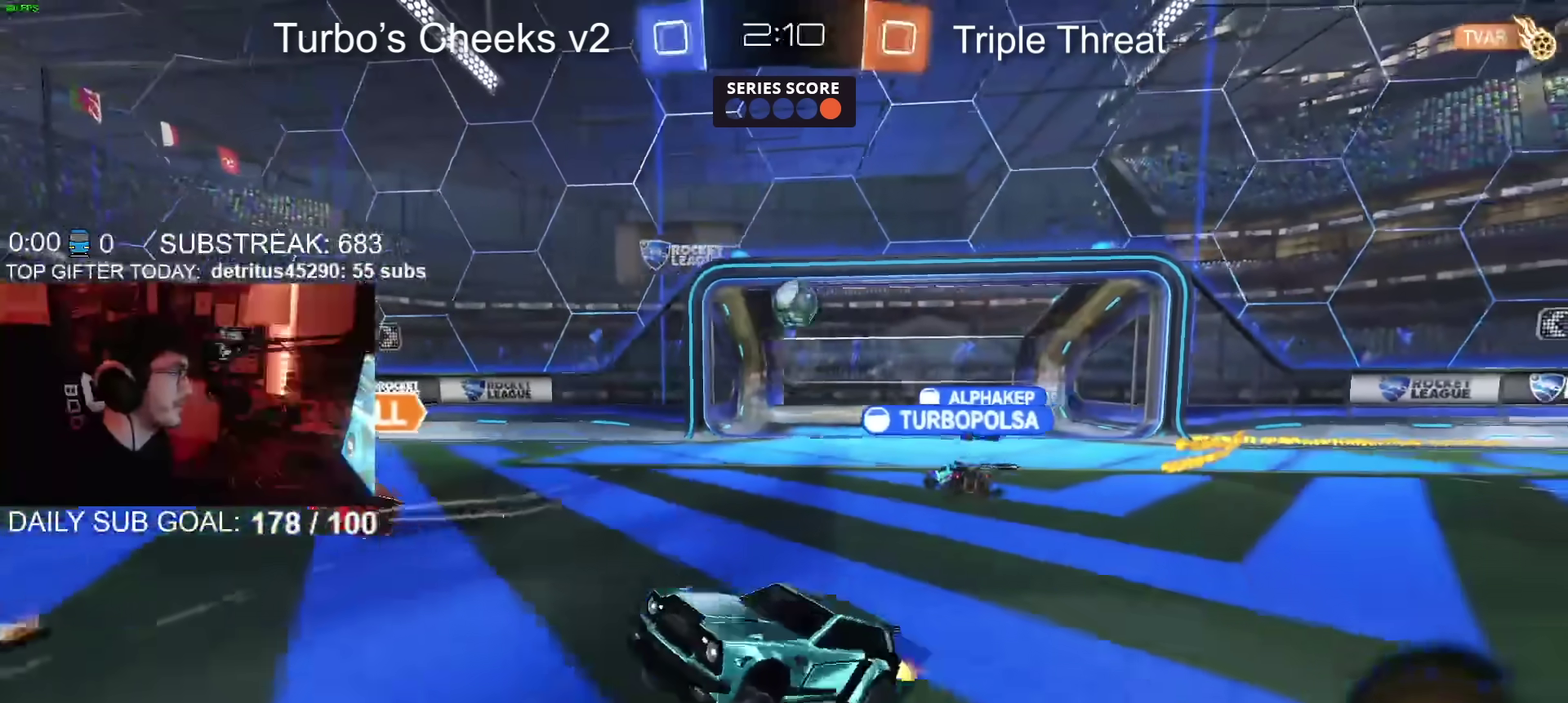
{"buttons": ["R2"], "left_stick": "center", "right_stick": "center"}
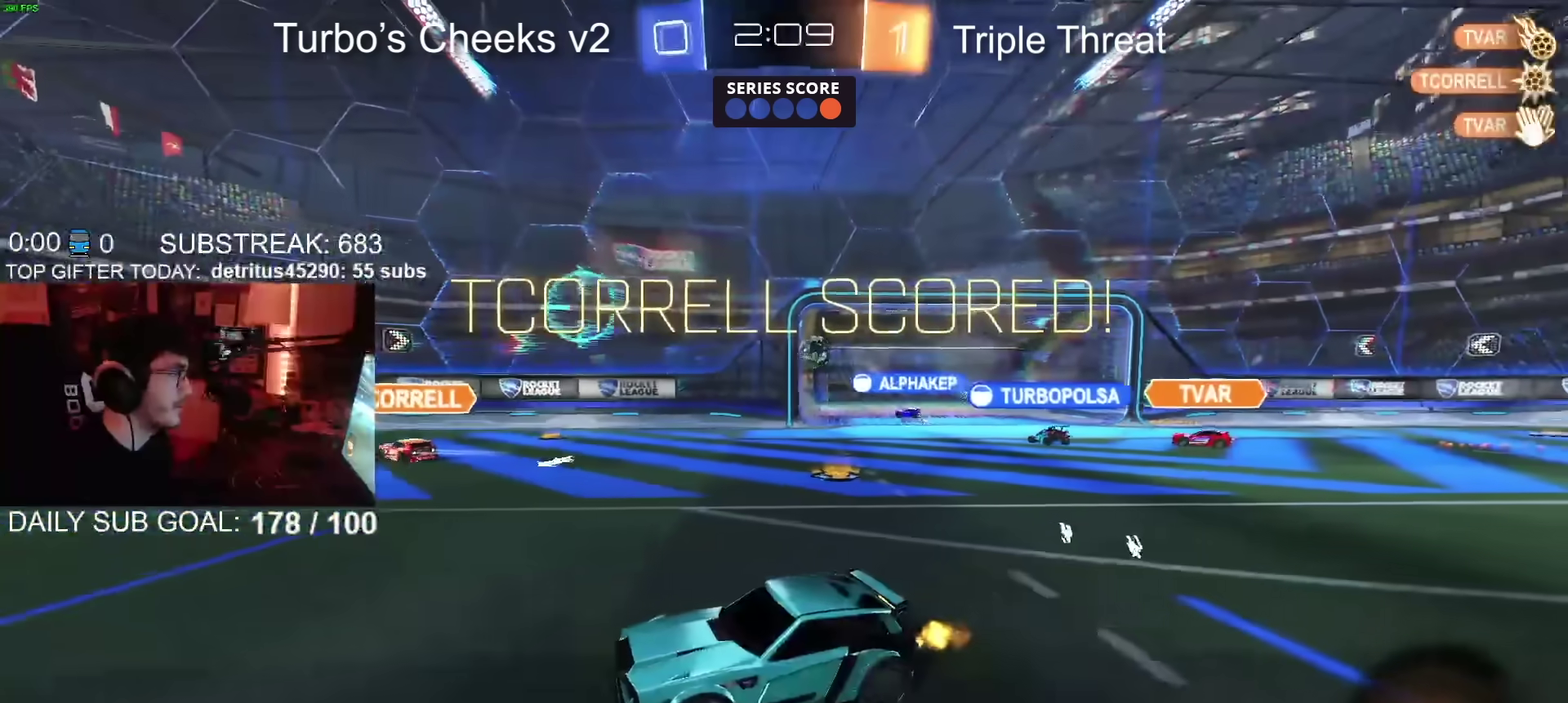
{"buttons": ["R2"], "left_stick": "center", "right_stick": "center", "events": [[201, "TRIANGLE", "down"], [317, "TRIANGLE", "up"]]}
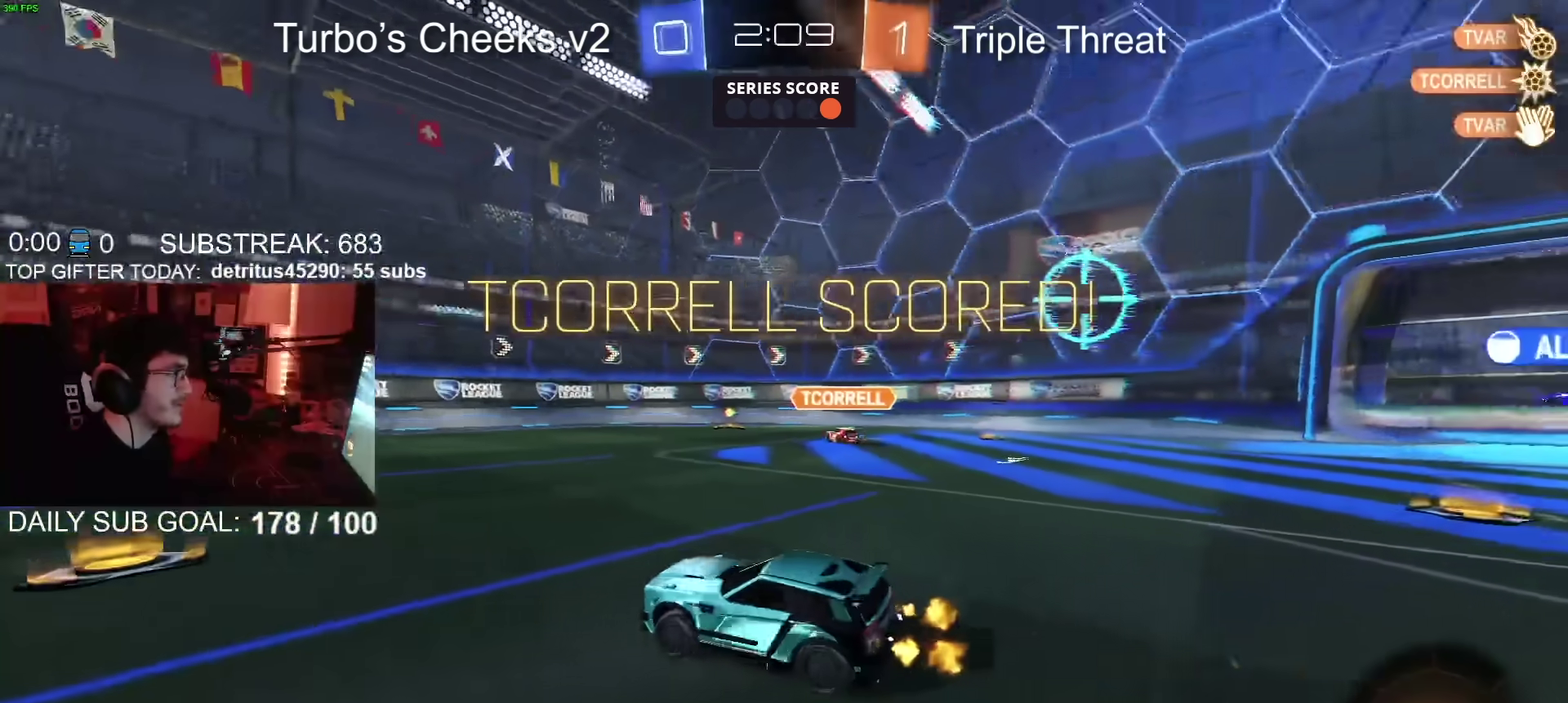
{"buttons": [], "left_stick": "center", "right_stick": "center", "events": [[217, "R2", "up"]]}
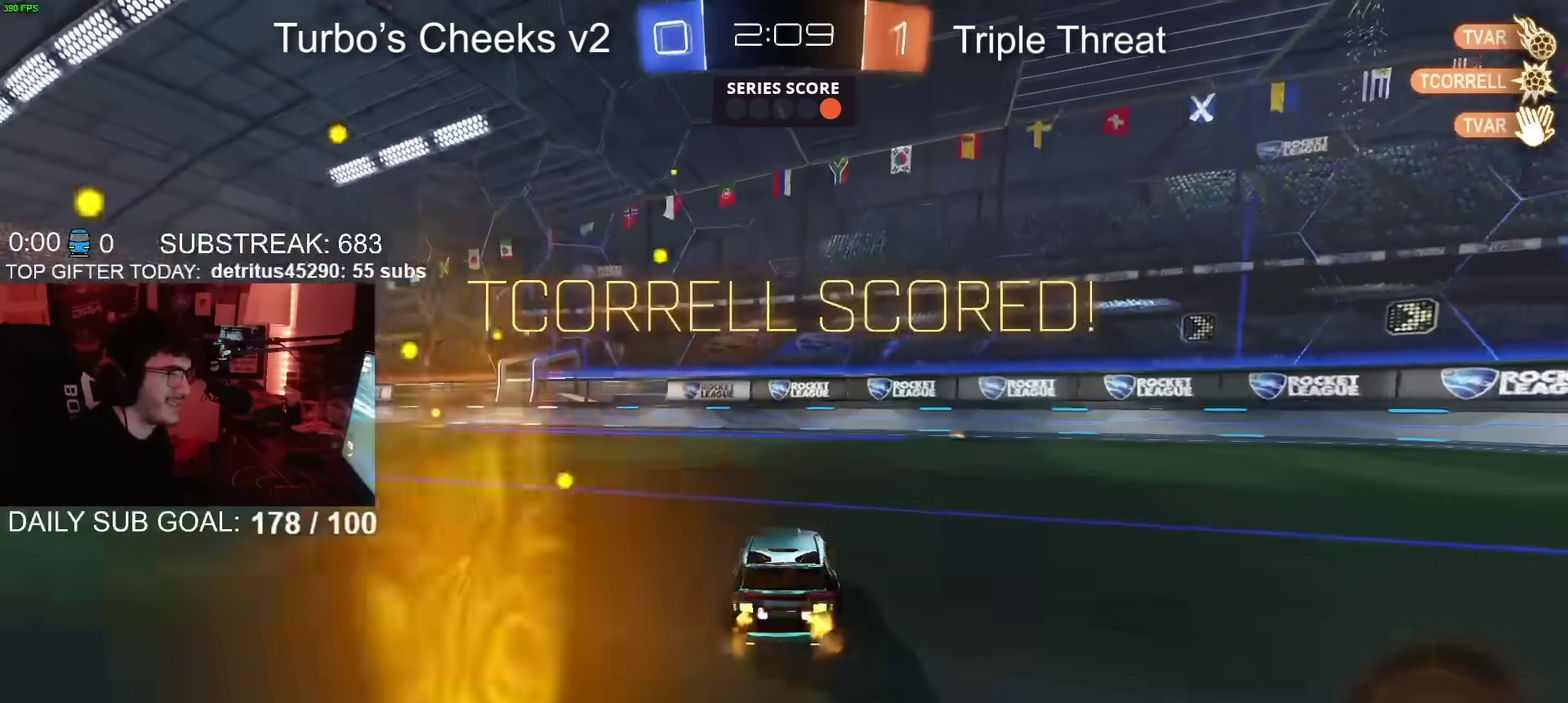
{"buttons": [], "left_stick": "center", "right_stick": "center", "events": []}
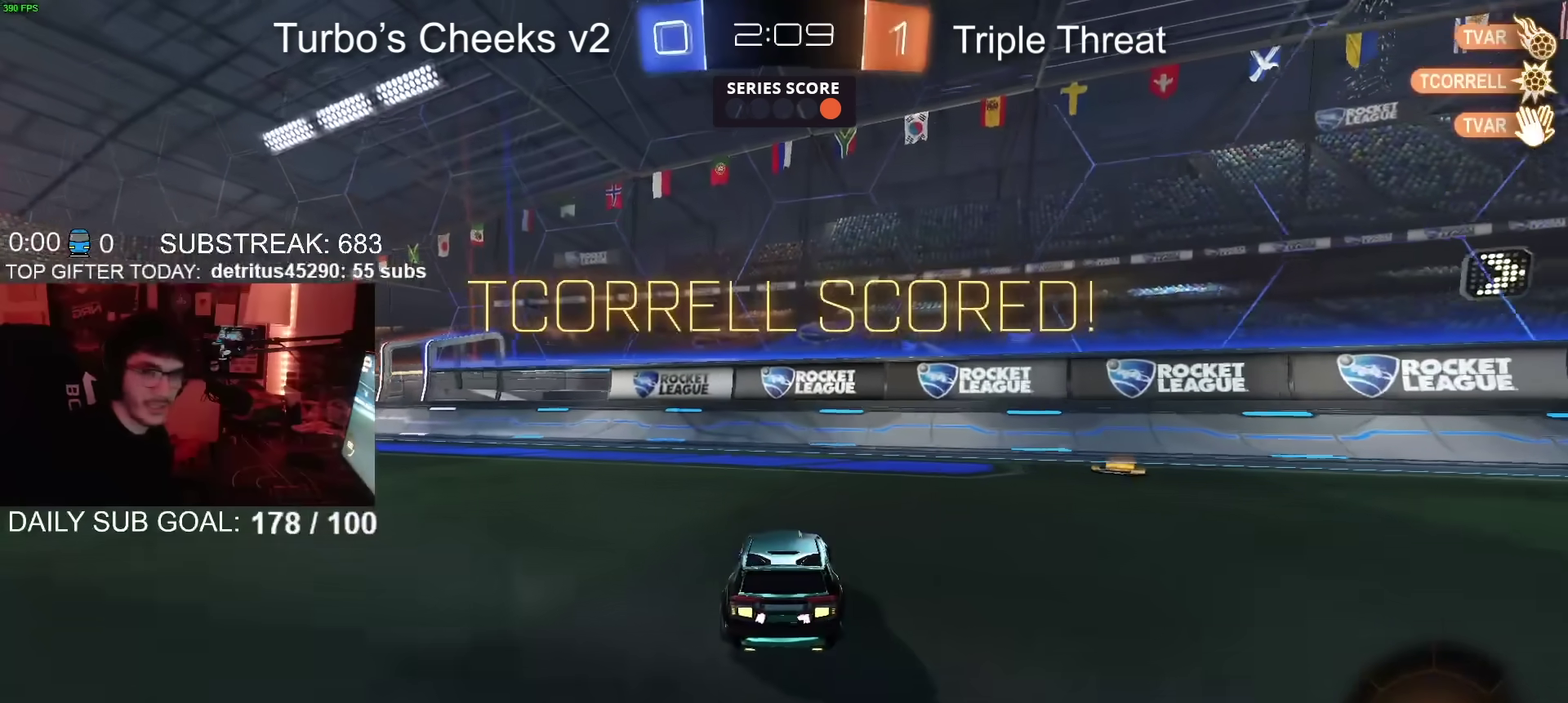
{"buttons": [], "left_stick": "center", "right_stick": "center", "events": []}
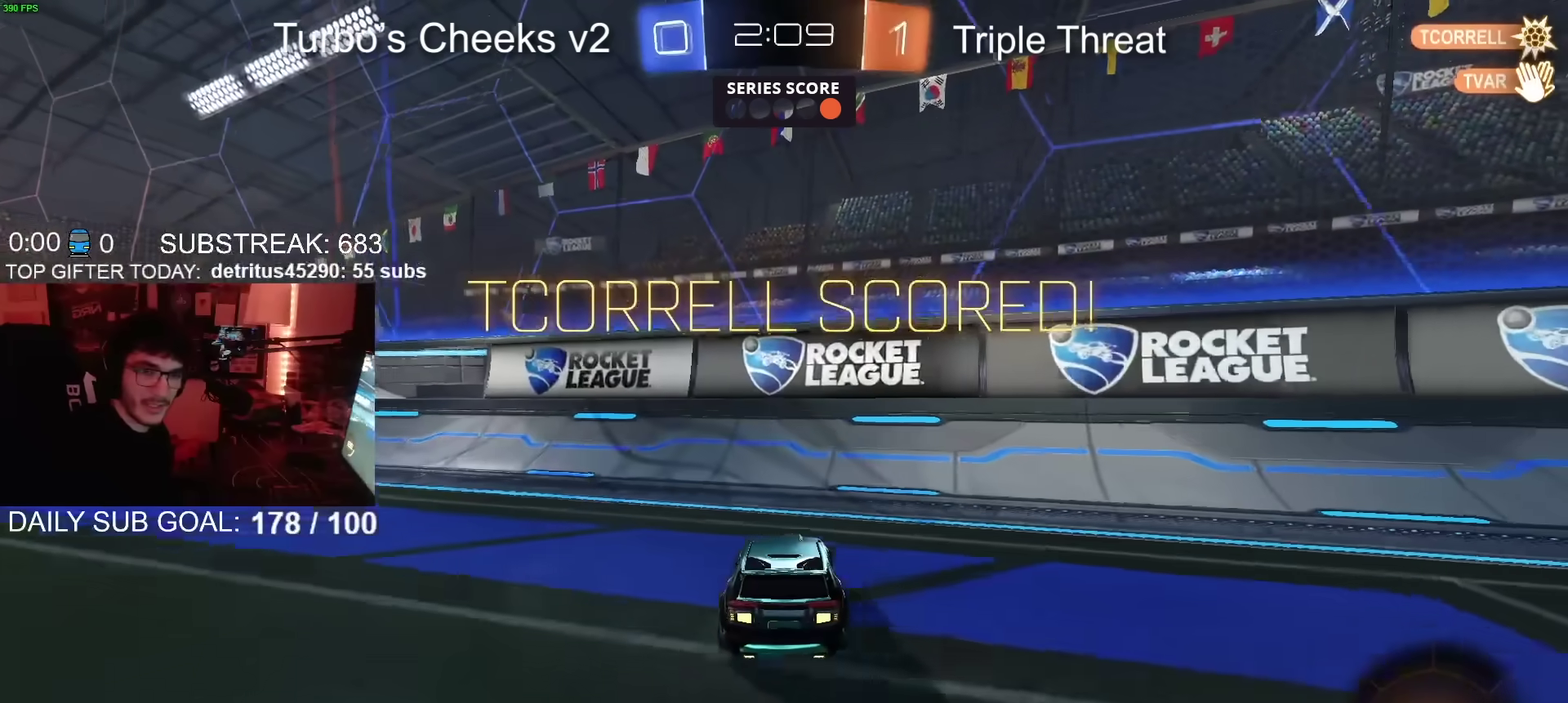
{"buttons": ["R2"], "left_stick": "center", "right_stick": "center", "events": [[334, "R2", "down"]]}
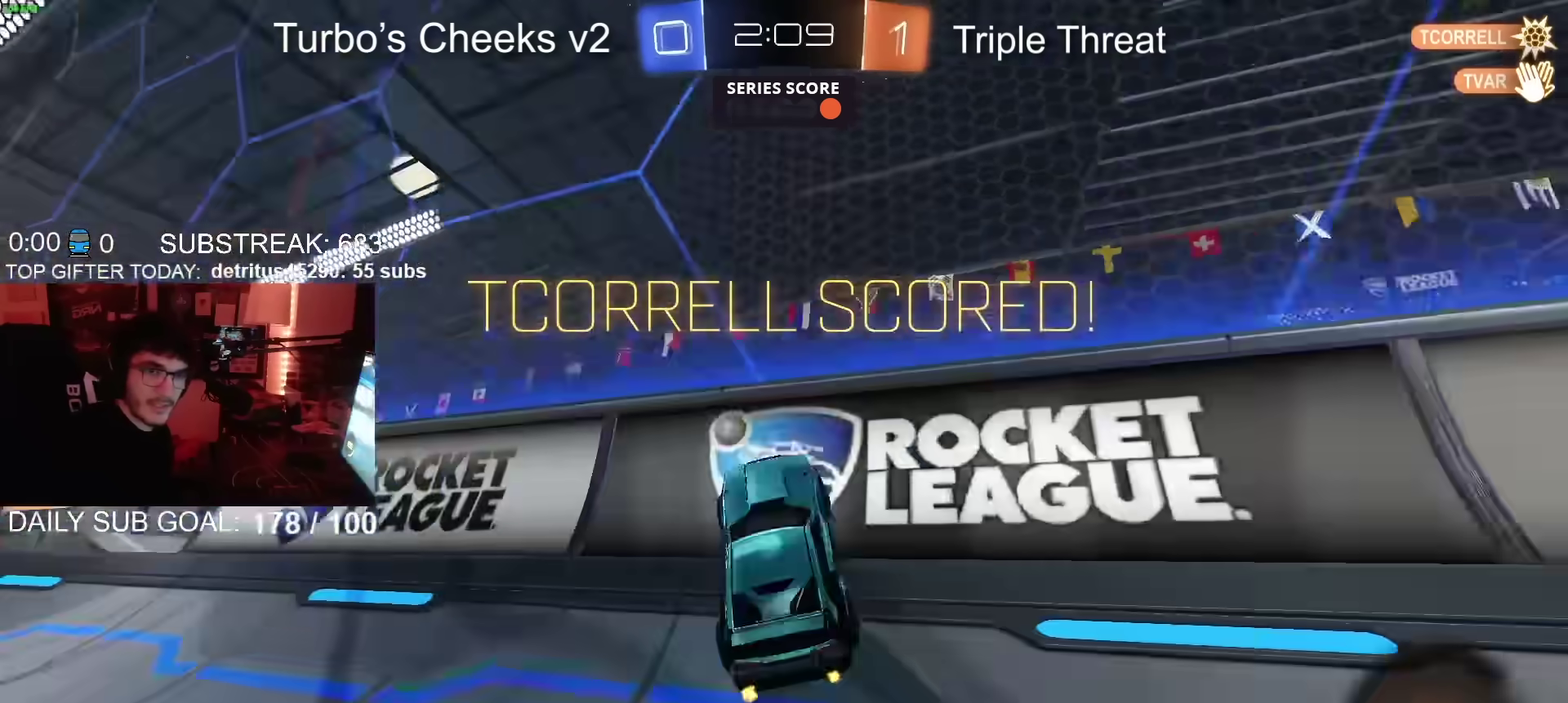
{"buttons": [], "left_stick": "center", "right_stick": "center", "events": [[200, "R2", "up"]]}
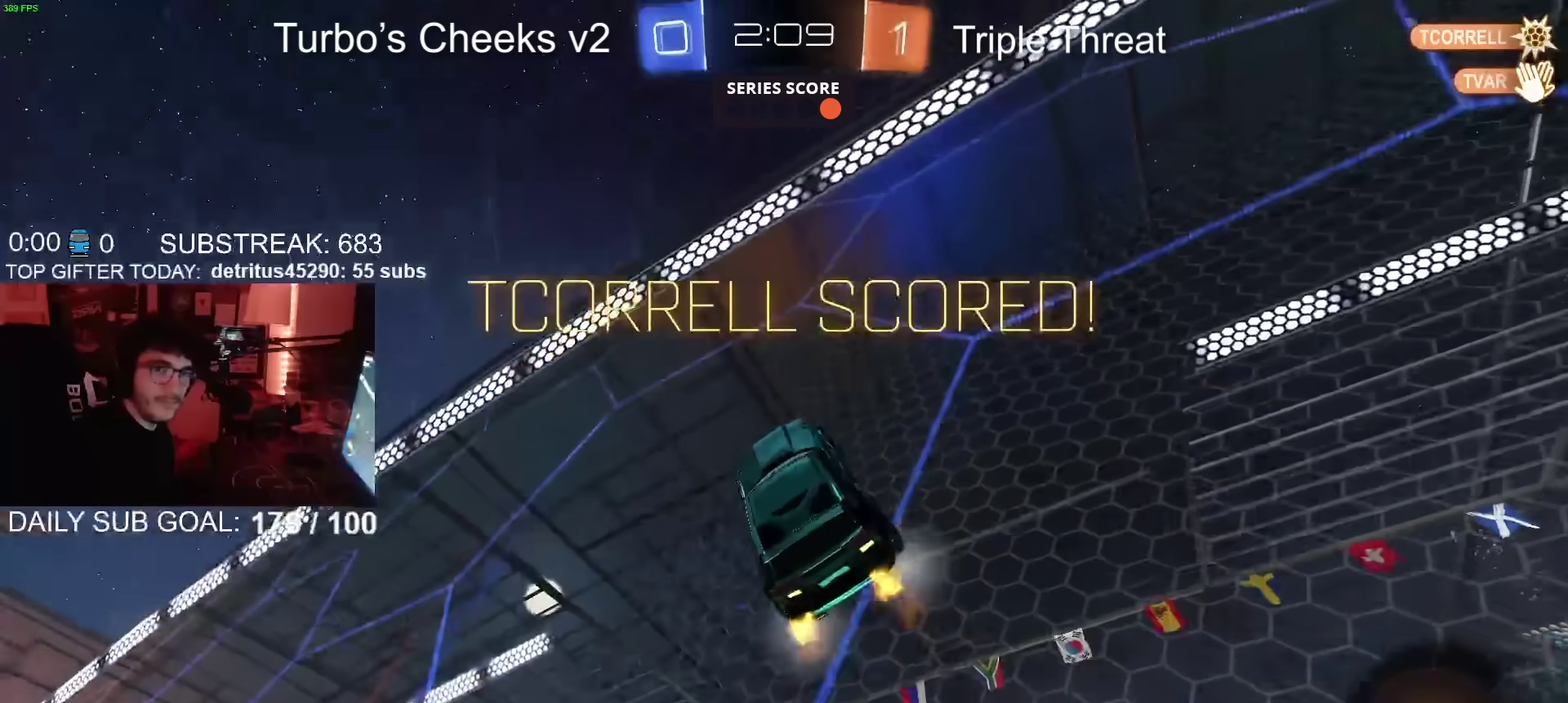
{"buttons": ["CROSS"], "left_stick": "center", "right_stick": "center", "events": [[83, "CROSS", "down"], [200, "CROSS", "up"], [467, "CROSS", "down"]]}
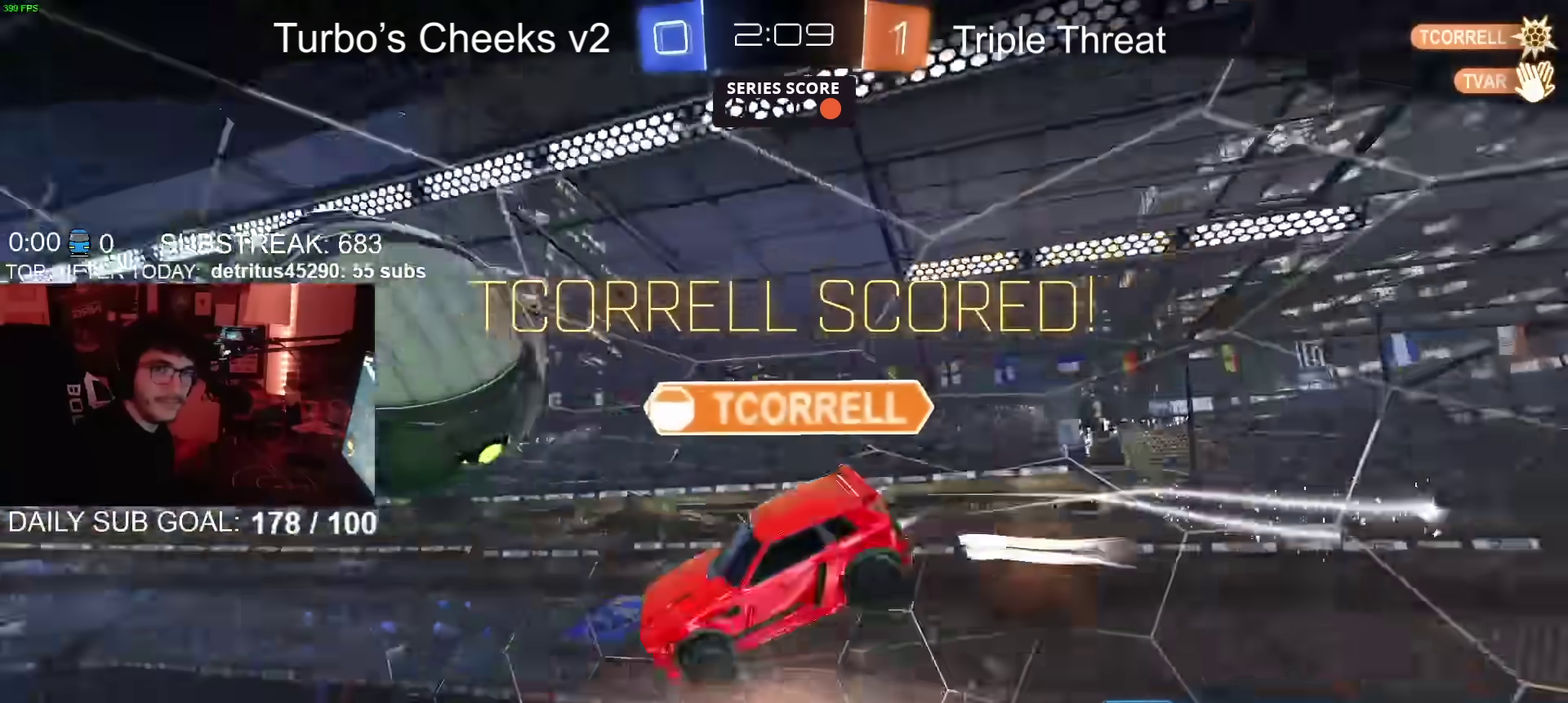
{"buttons": ["CROSS"], "left_stick": "center", "right_stick": "center", "events": [[134, "CROSS", "up"], [350, "CROSS", "down"]]}
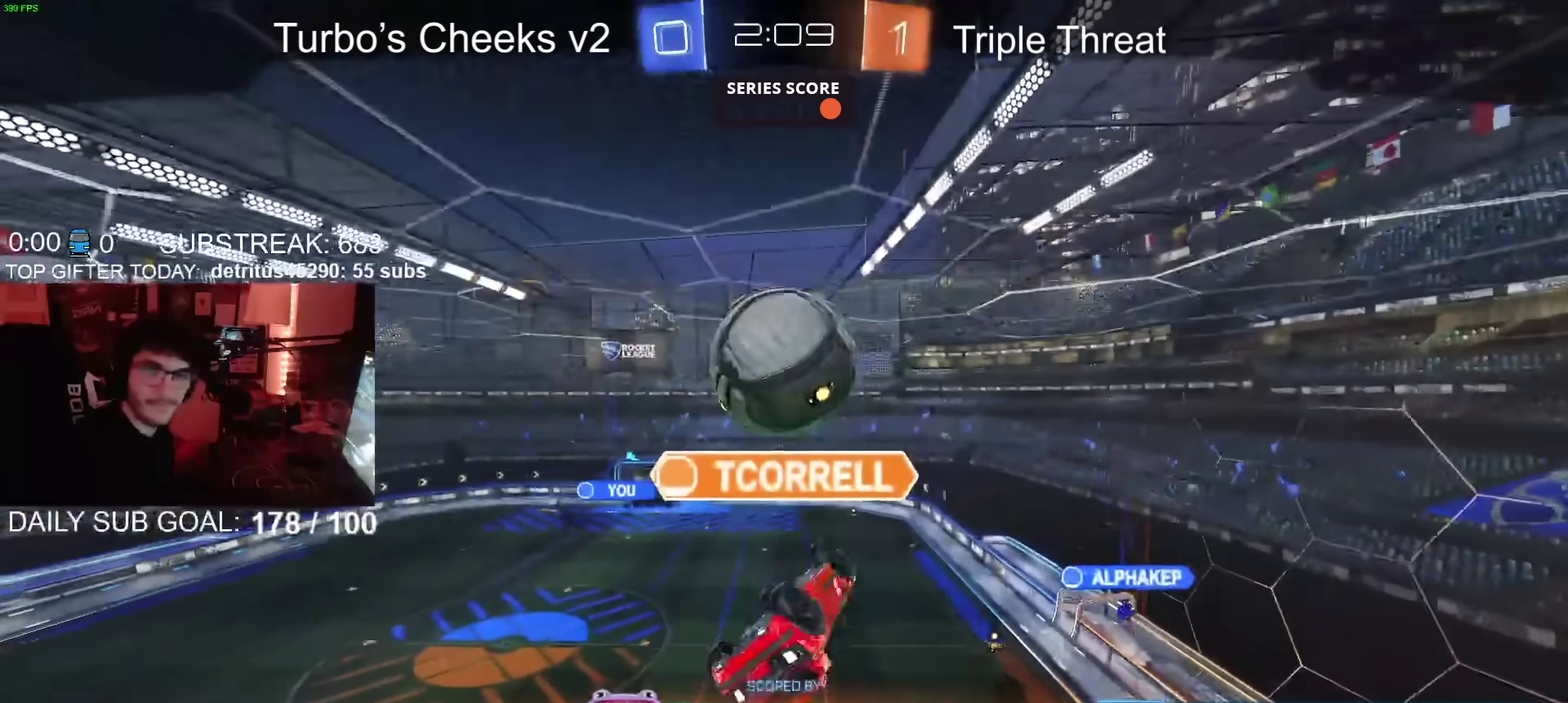
{"buttons": [], "left_stick": "center", "right_stick": "center", "events": [[16, "CROSS", "up"], [250, "CROSS", "down"], [450, "CROSS", "up"]]}
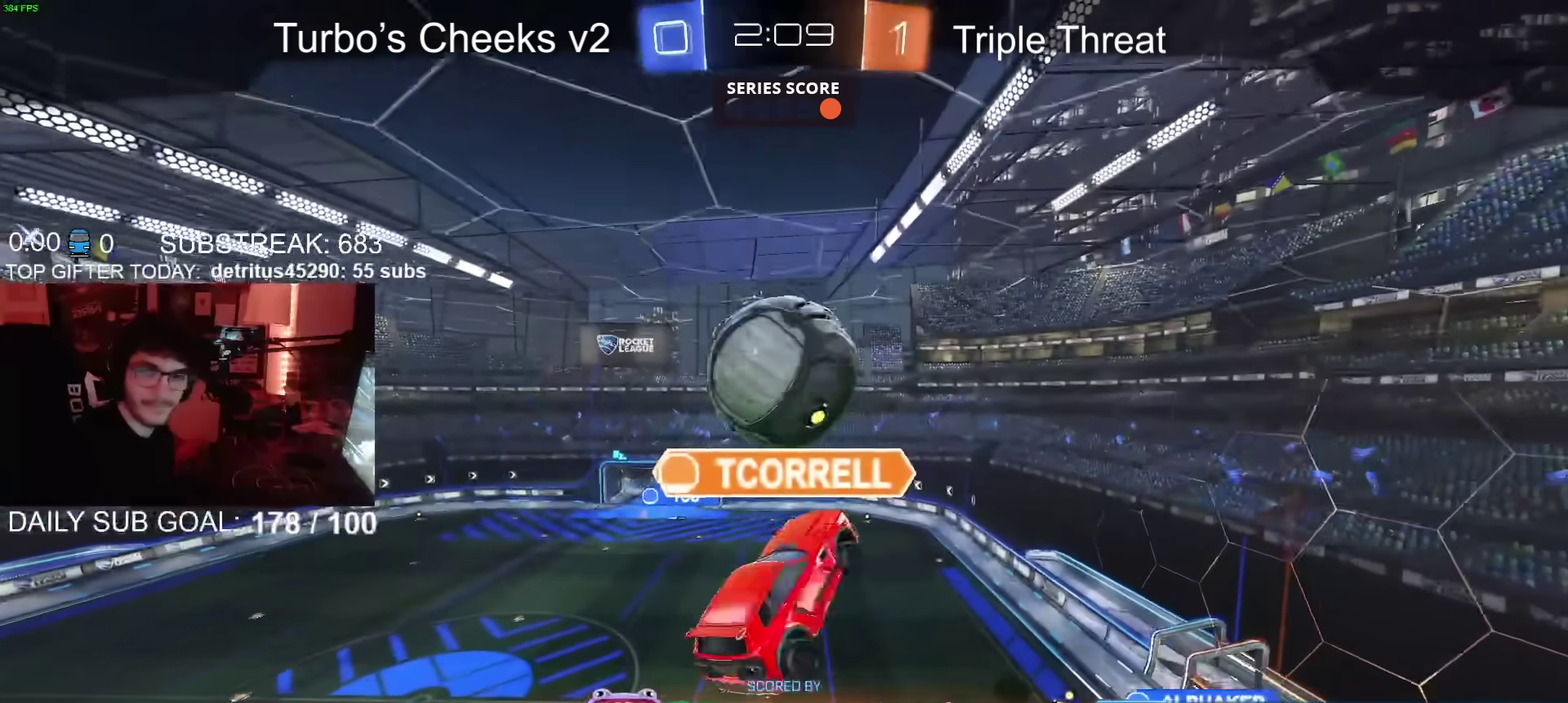
{"buttons": [], "left_stick": "center", "right_stick": "center", "events": [[134, "CROSS", "down"], [267, "CROSS", "up"], [367, "CROSS", "down"], [484, "CROSS", "up"]]}
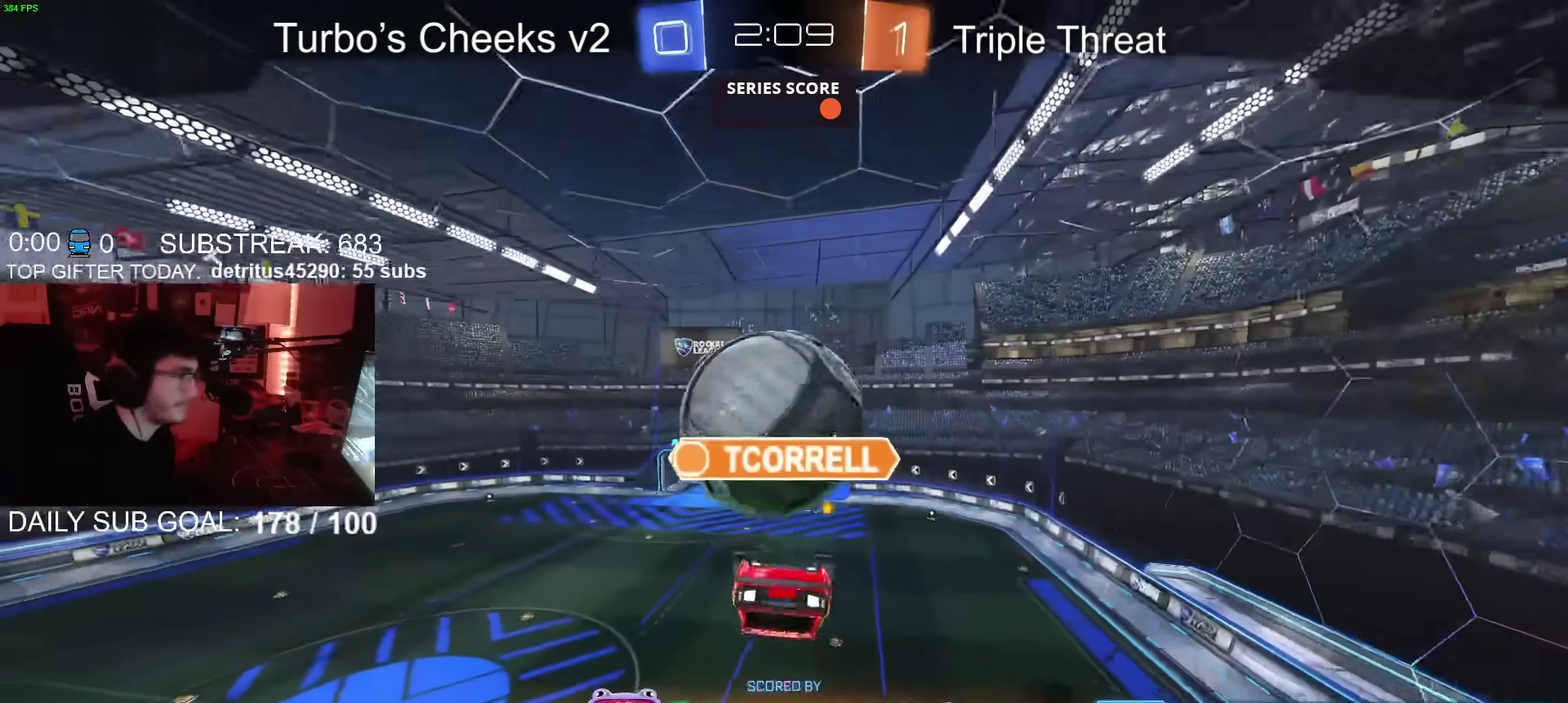
{"buttons": ["CROSS"], "left_stick": "center", "right_stick": "center", "events": [[83, "CROSS", "down"], [250, "CROSS", "up"], [500, "CROSS", "down"]]}
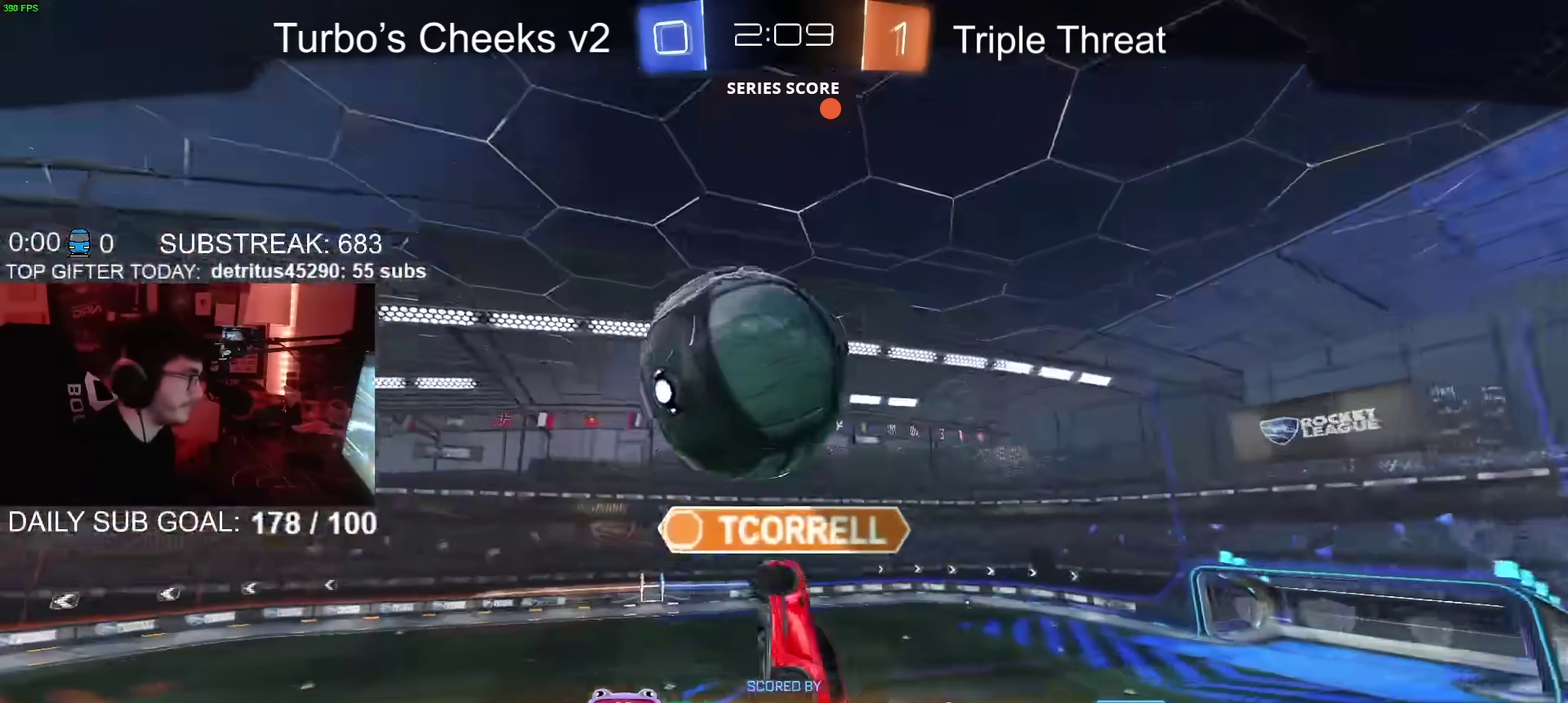
{"buttons": ["CROSS"], "left_stick": "center", "right_stick": "center", "events": [[184, "CROSS", "up"], [417, "CROSS", "down"]]}
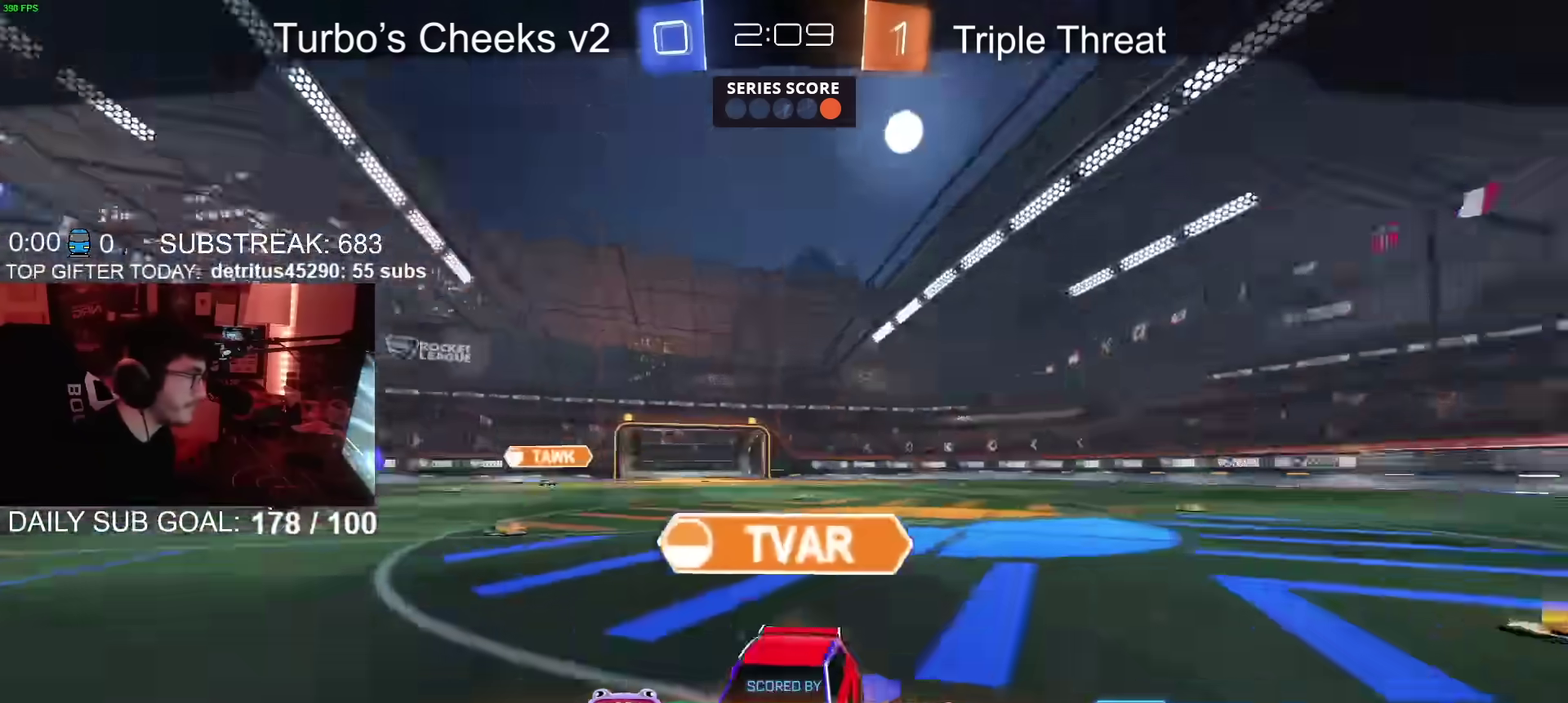
{"buttons": [], "left_stick": "center", "right_stick": "center", "events": [[83, "CROSS", "up"]]}
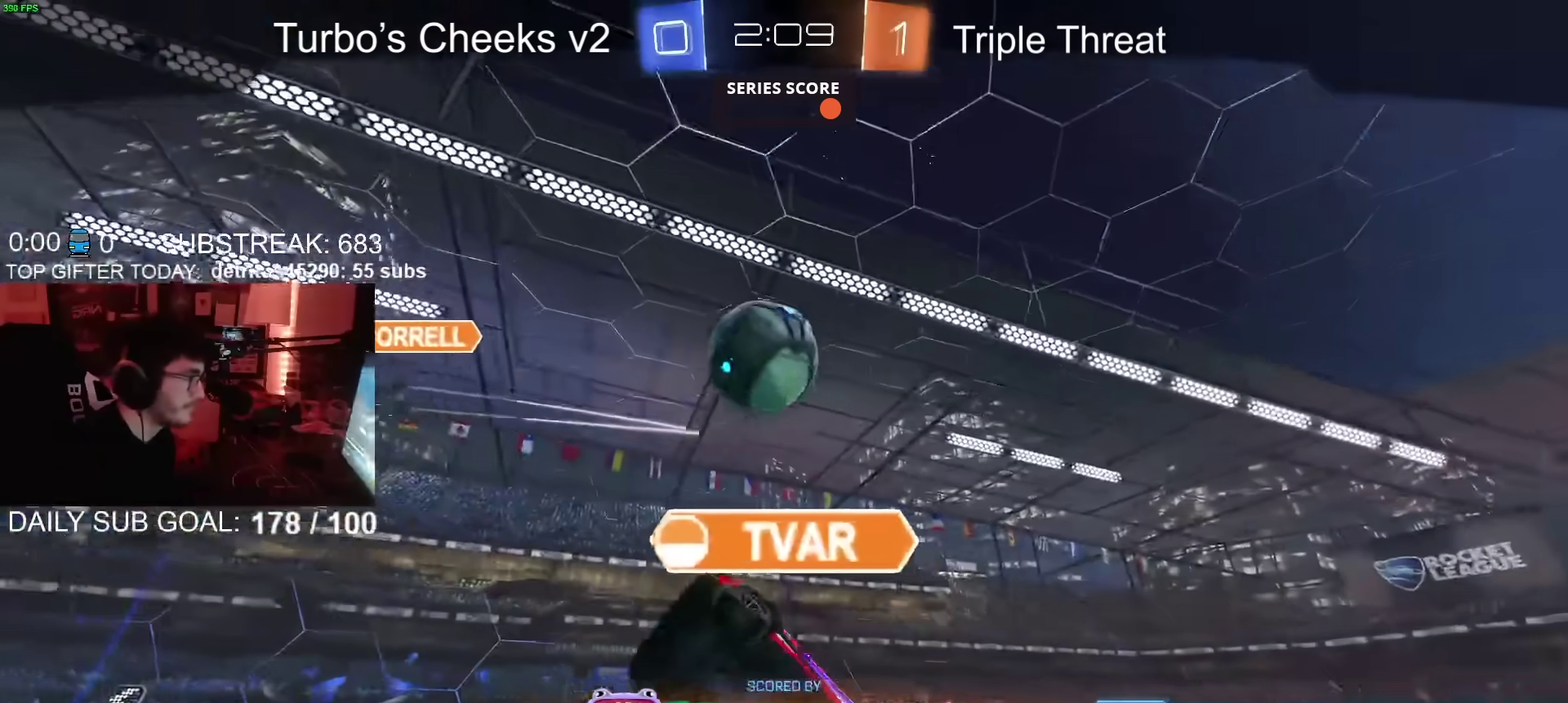
{"buttons": [], "left_stick": "center", "right_stick": "center", "events": []}